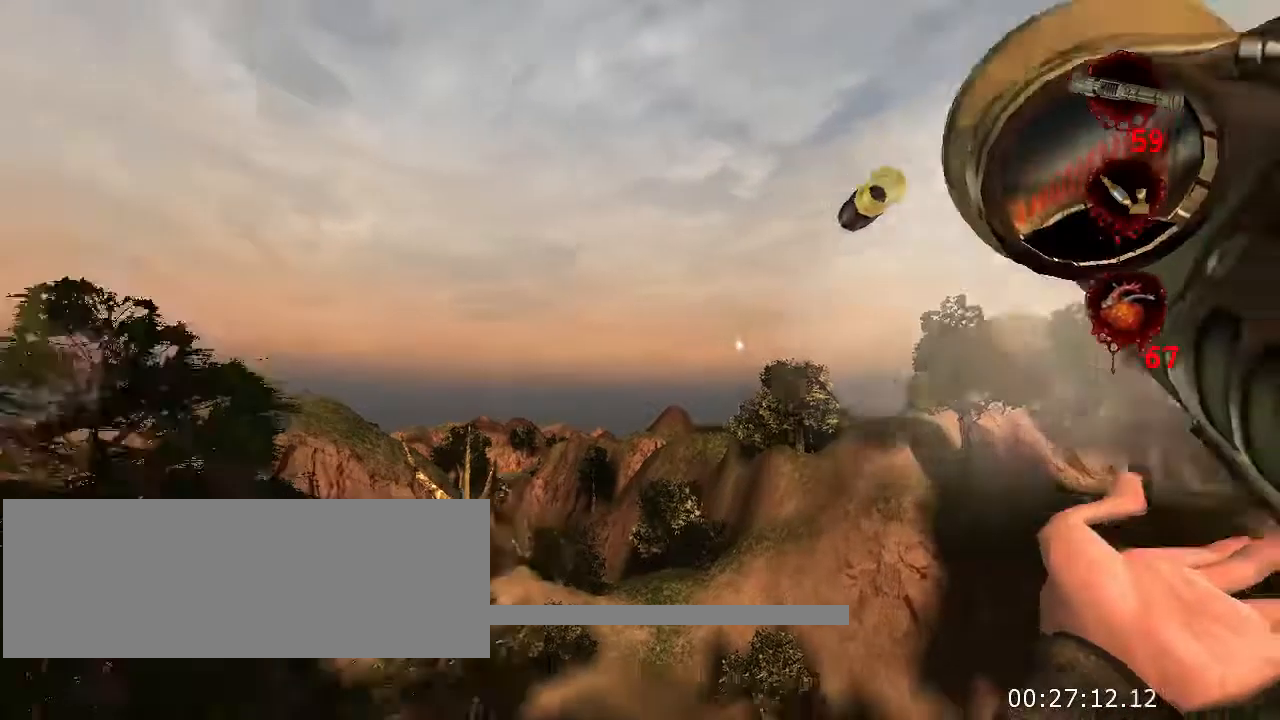
Gameplay with keyboard and mouse; each line is a JSON object with the keys and mouse buttons held at the frame after it. "events" lists presses ("down") and releases ("up") of "a", "ctrl", "d", "e", "f", "q", "r", "s", "space", "t", "w", "mouse_left", "mouse_right", "mouse_wheel_up" and "mouse_wheel_down" between this image and that frame as [ms after this image, input, new state], when the widget could be followed in between. "mouse_left", "mouse_right", "mouse_wheel_up", "mouse_wheel_down" = the "left", "right", "wheel_up", "wheel_down" buttons of the "mouse" list. No other keys are recorded. Not read: mouse_move.
{"keys": ["a", "e", "w"], "mouse": [], "events": [[234, "w", "down"], [434, "e", "down"]]}
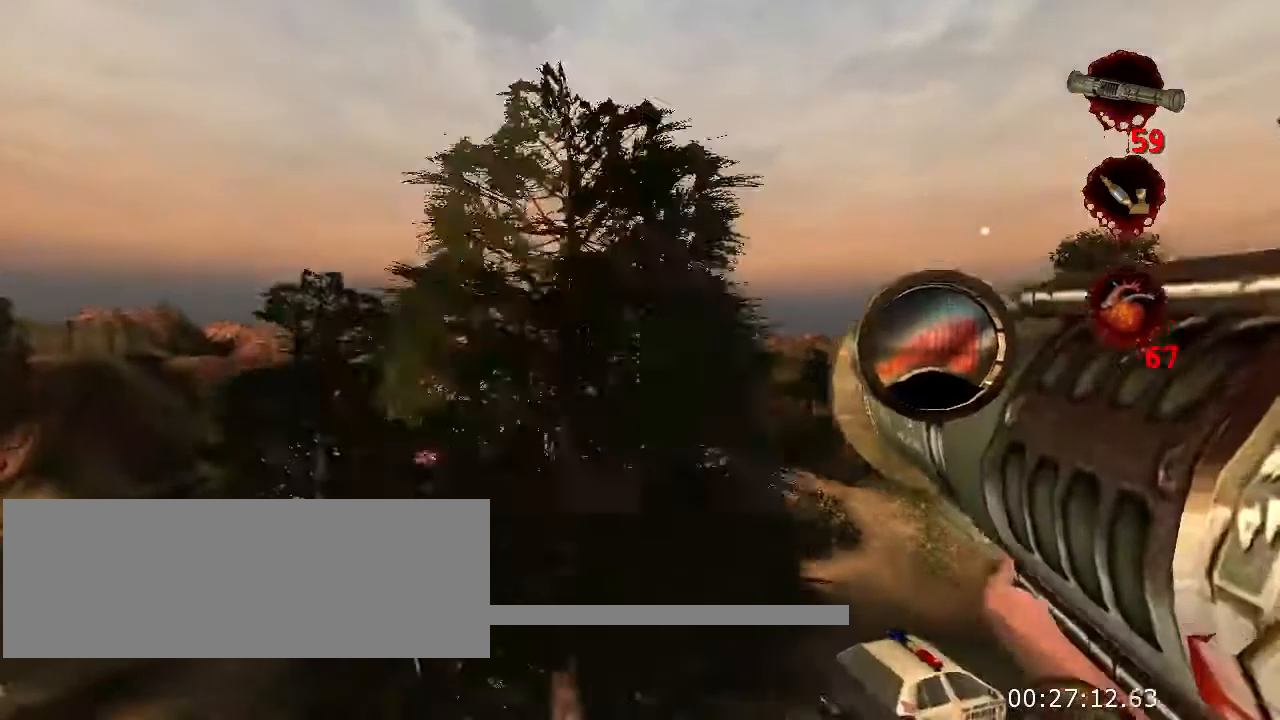
{"keys": ["w"], "mouse": [], "events": [[67, "e", "up"], [367, "a", "up"]]}
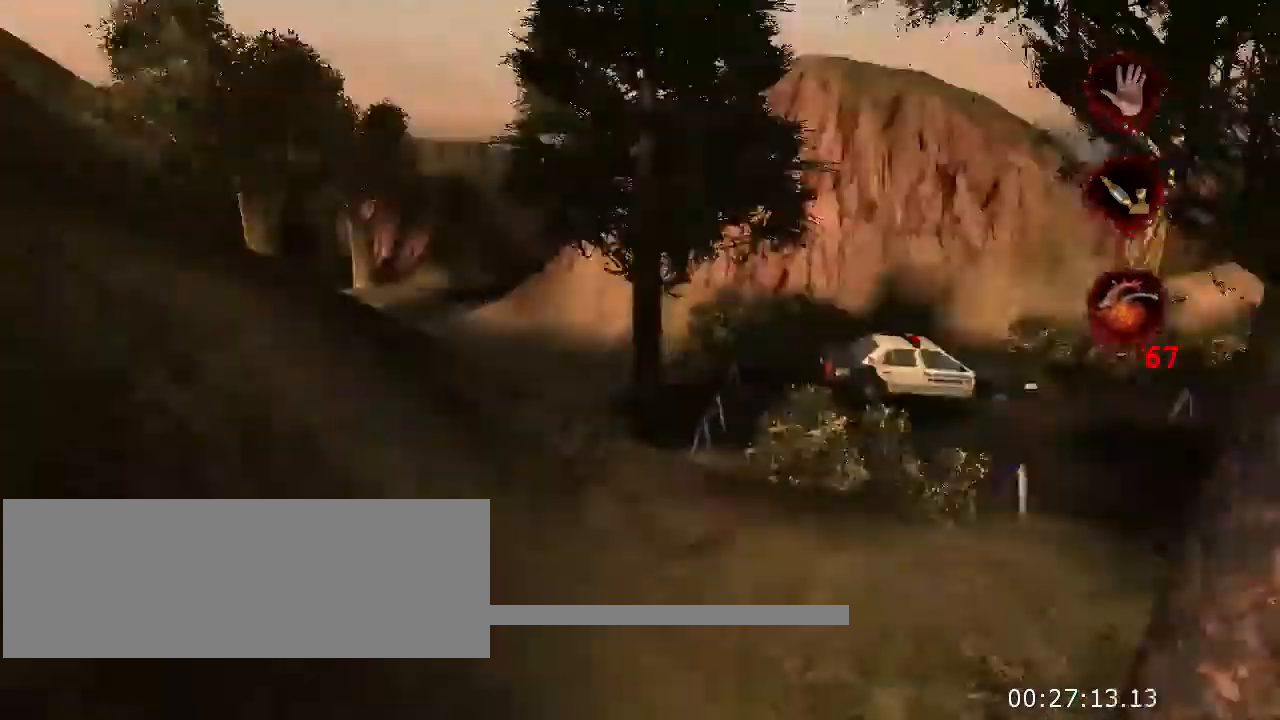
{"keys": ["w"], "mouse": [], "events": []}
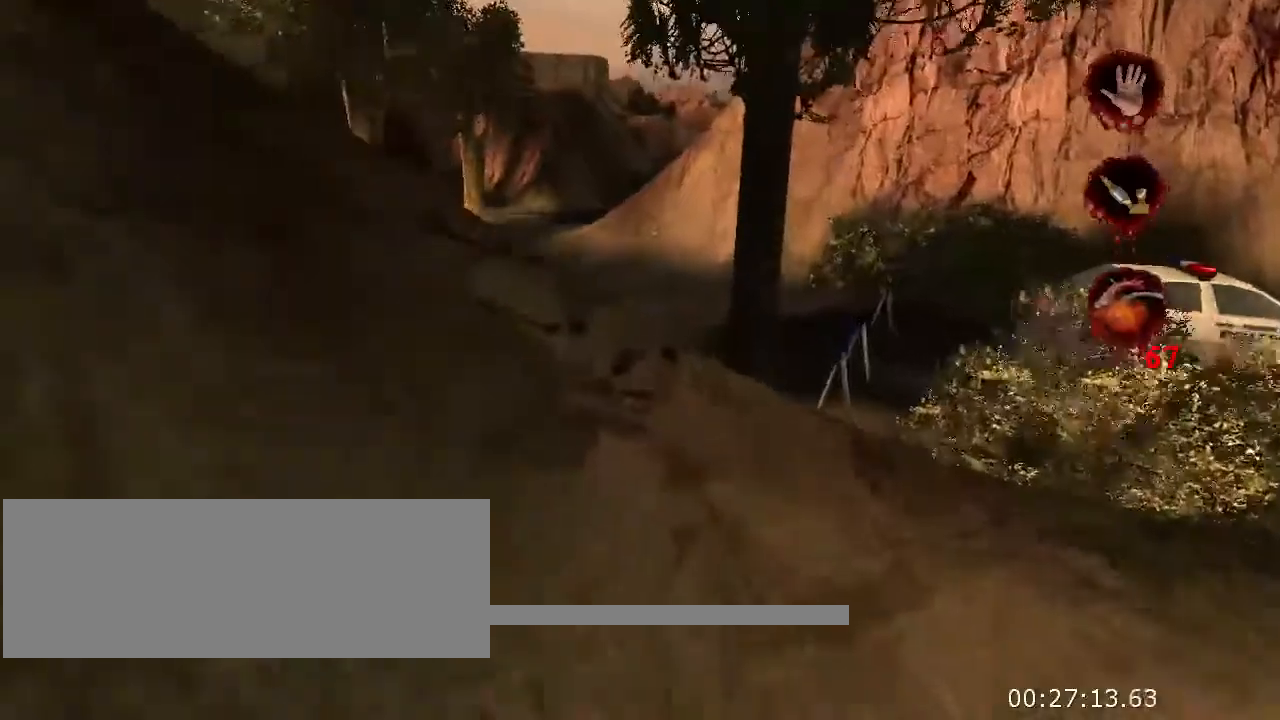
{"keys": ["w"], "mouse": [], "events": [[267, "space", "down"], [433, "space", "up"]]}
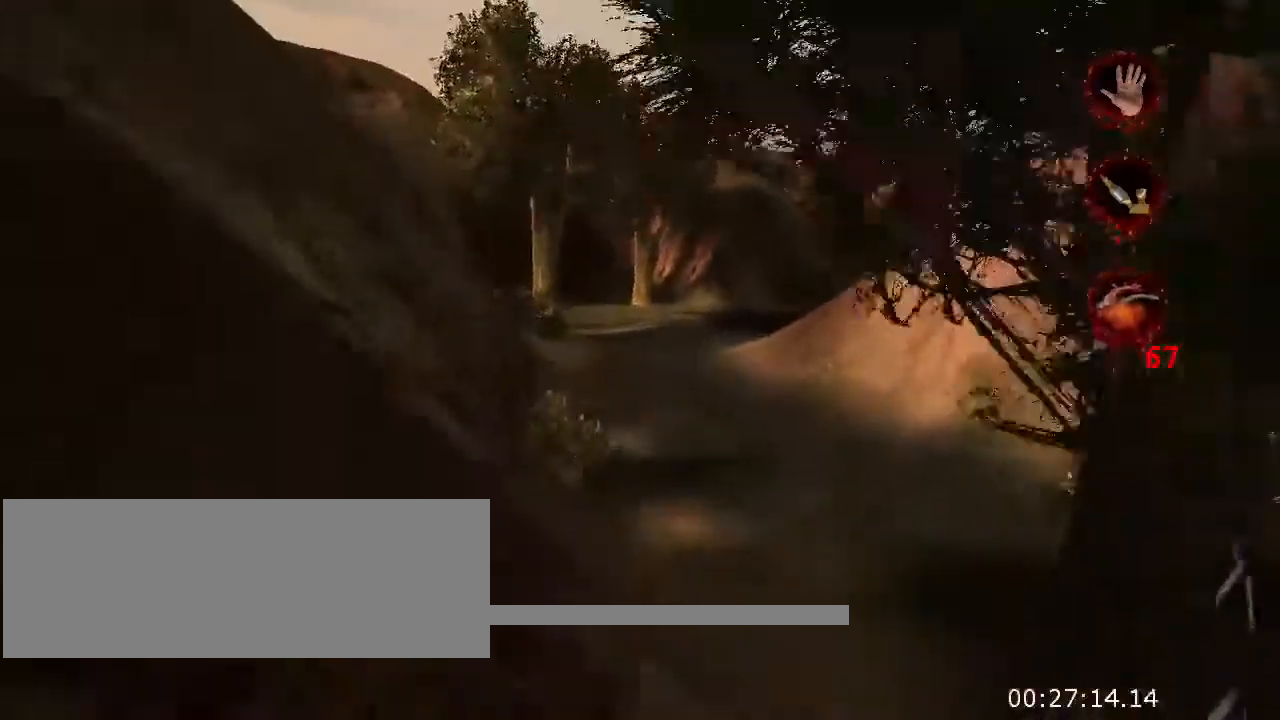
{"keys": ["w"], "mouse": [], "events": []}
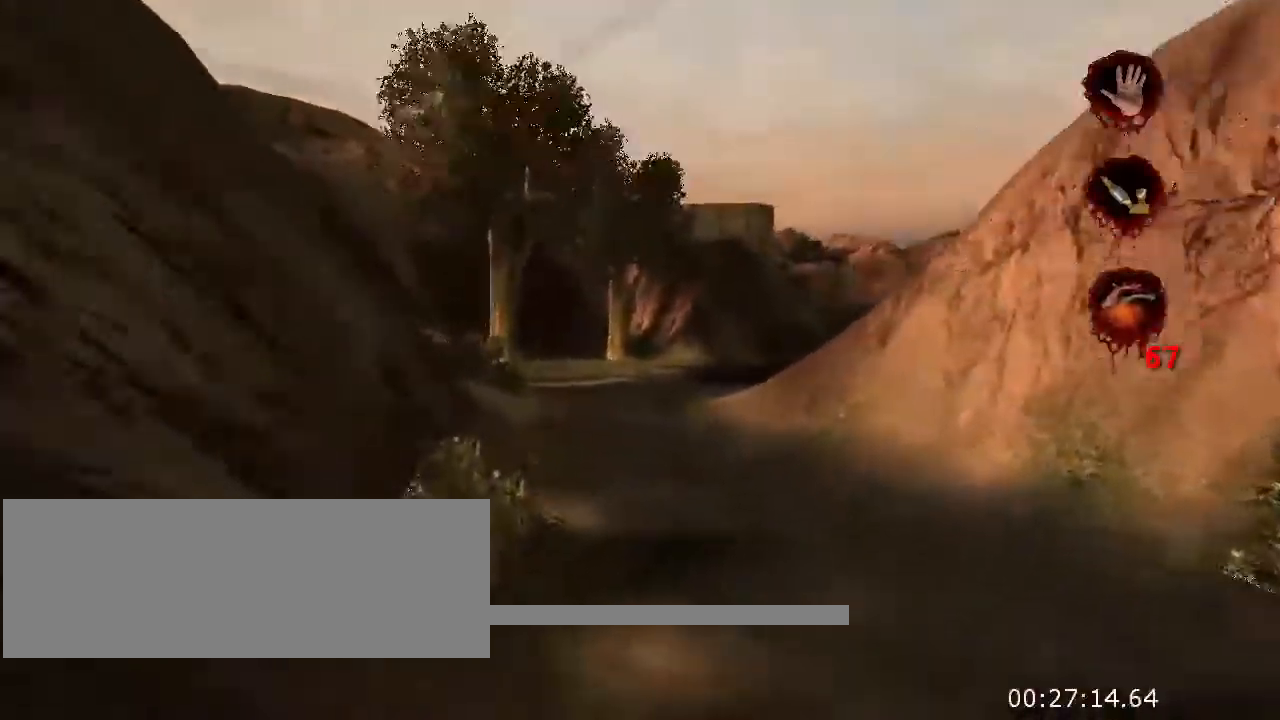
{"keys": ["w"], "mouse": [], "events": []}
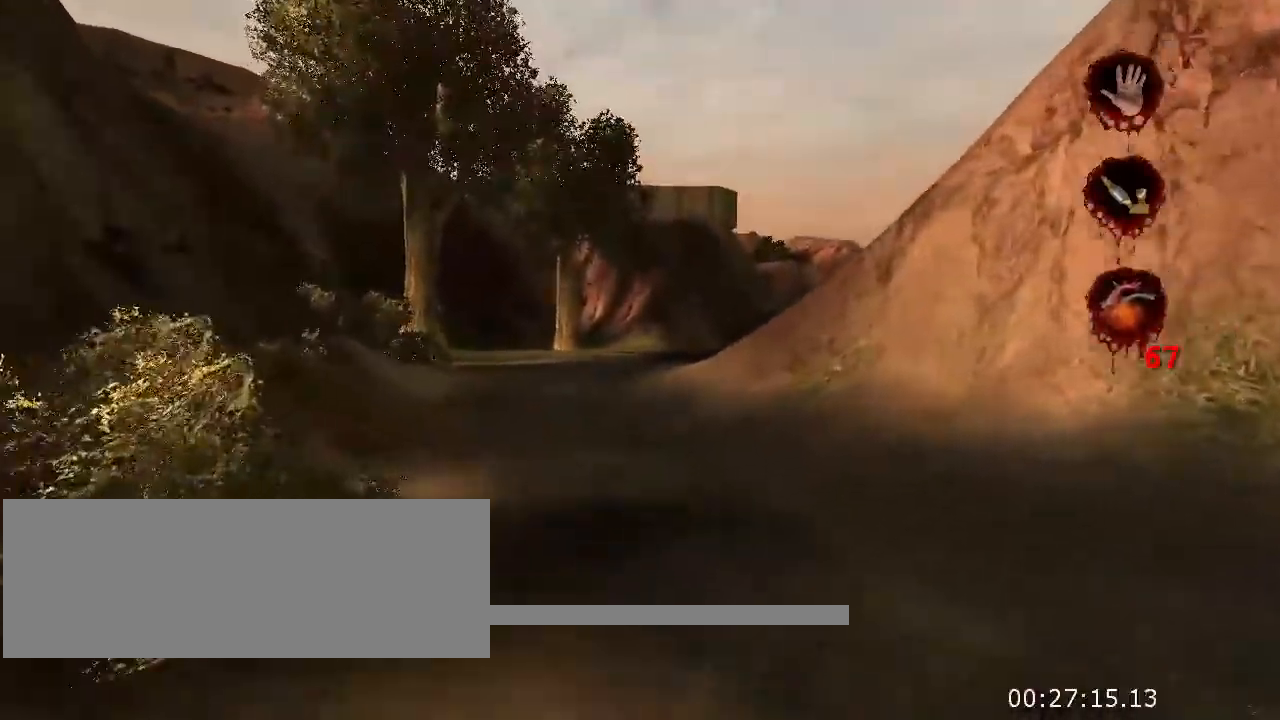
{"keys": ["w"], "mouse": [], "events": []}
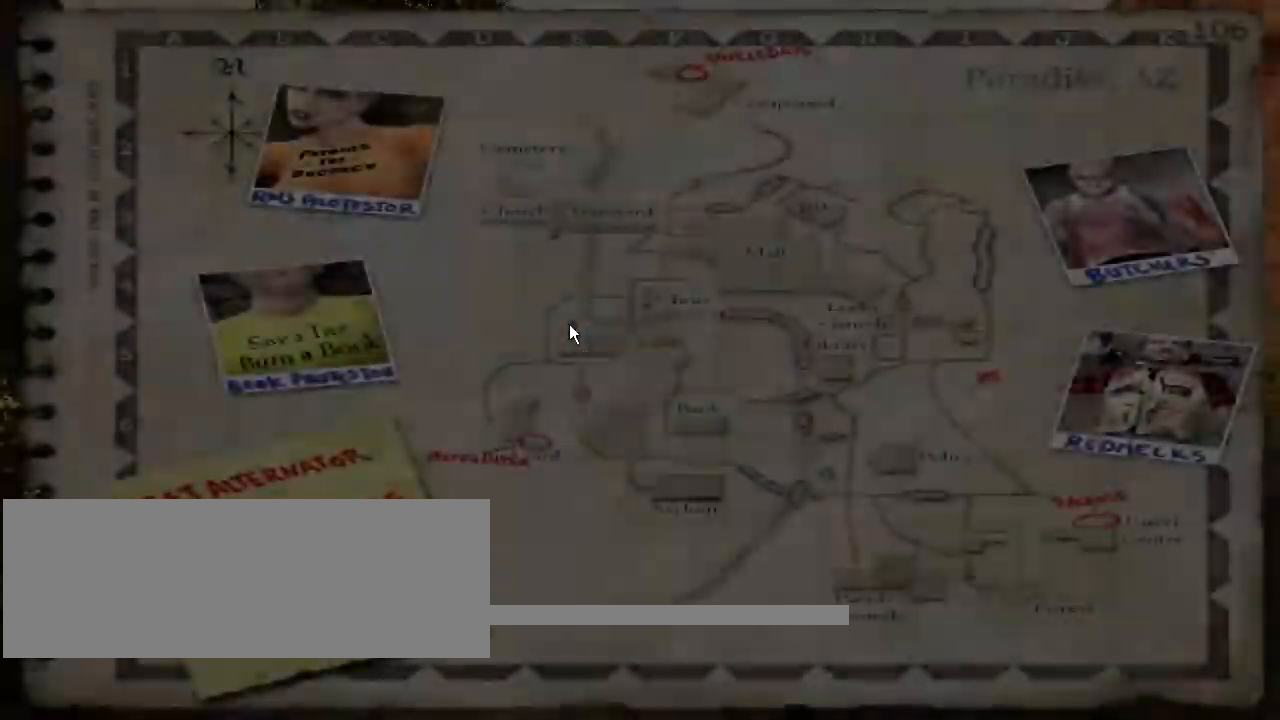
{"keys": ["w"], "mouse": [], "events": []}
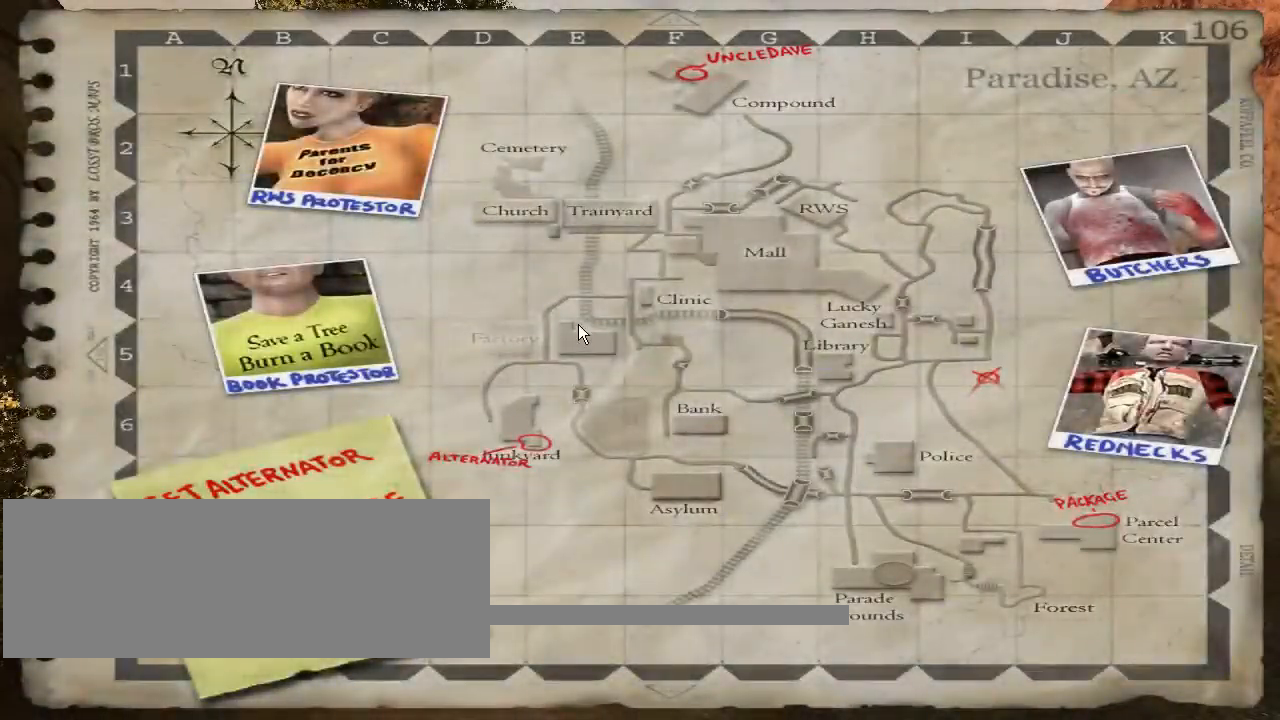
{"keys": [], "mouse": [], "events": [[100, "w", "up"]]}
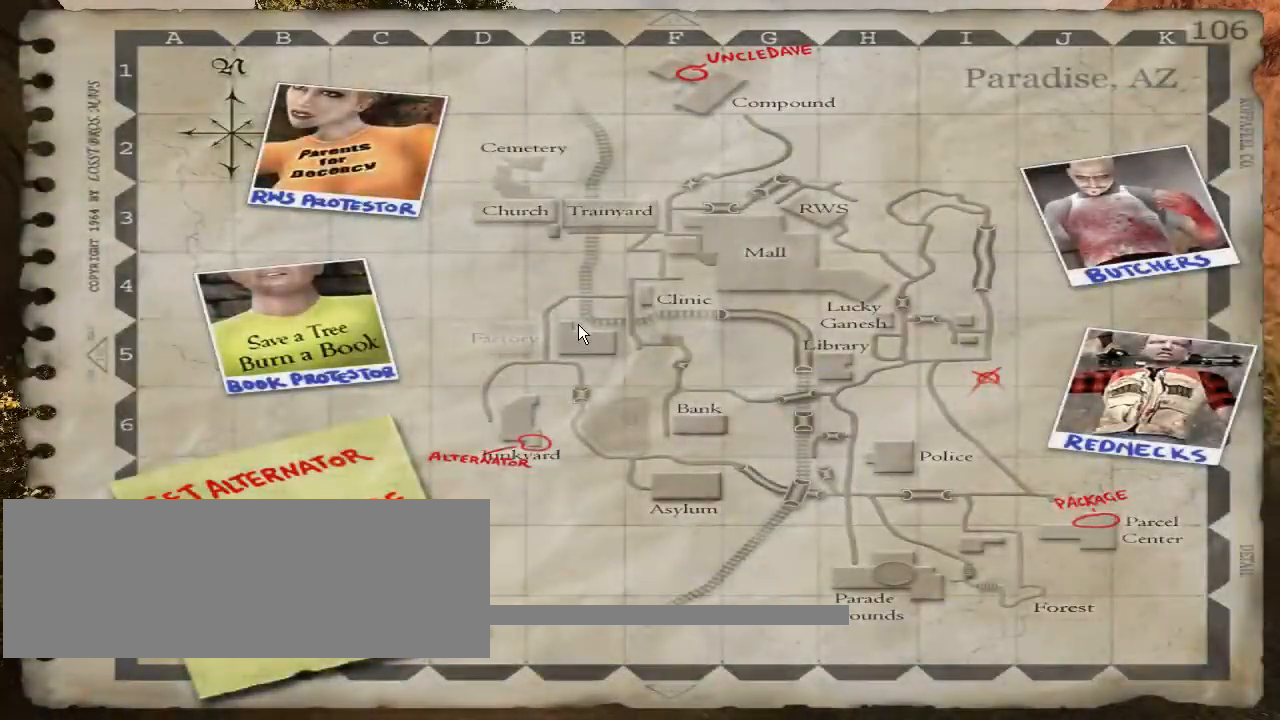
{"keys": [], "mouse": [], "events": []}
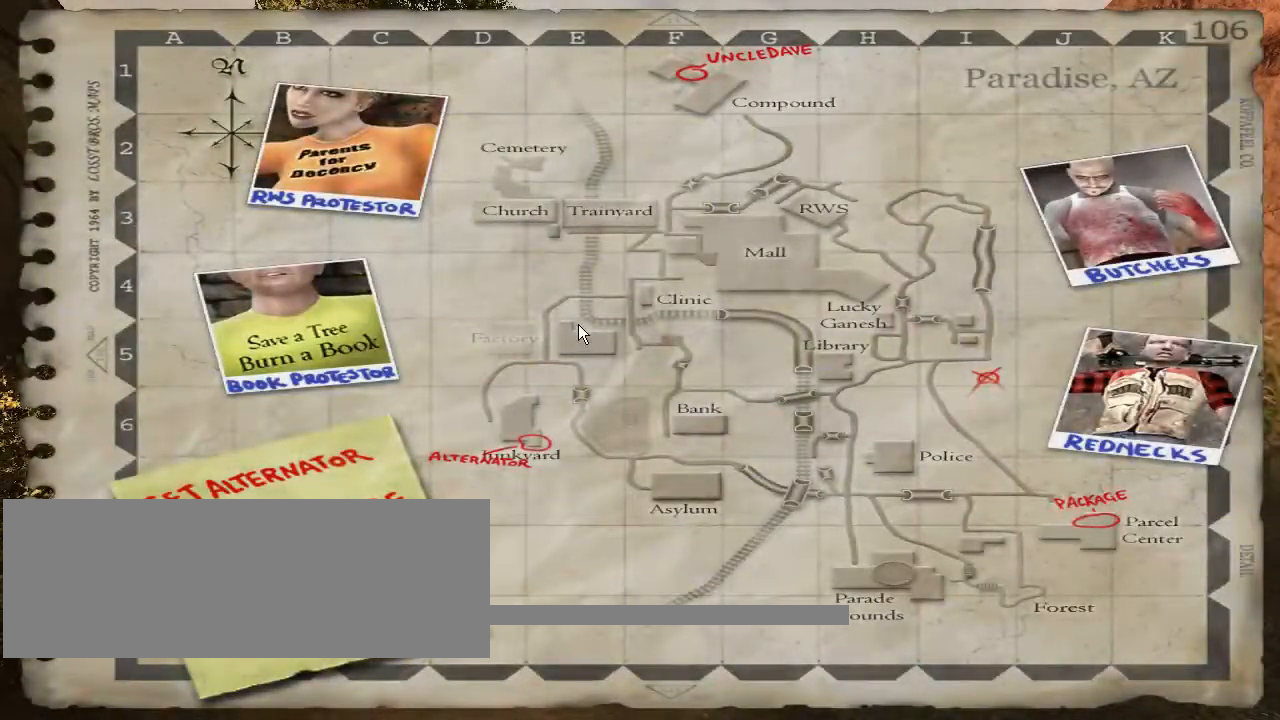
{"keys": [], "mouse": [], "events": []}
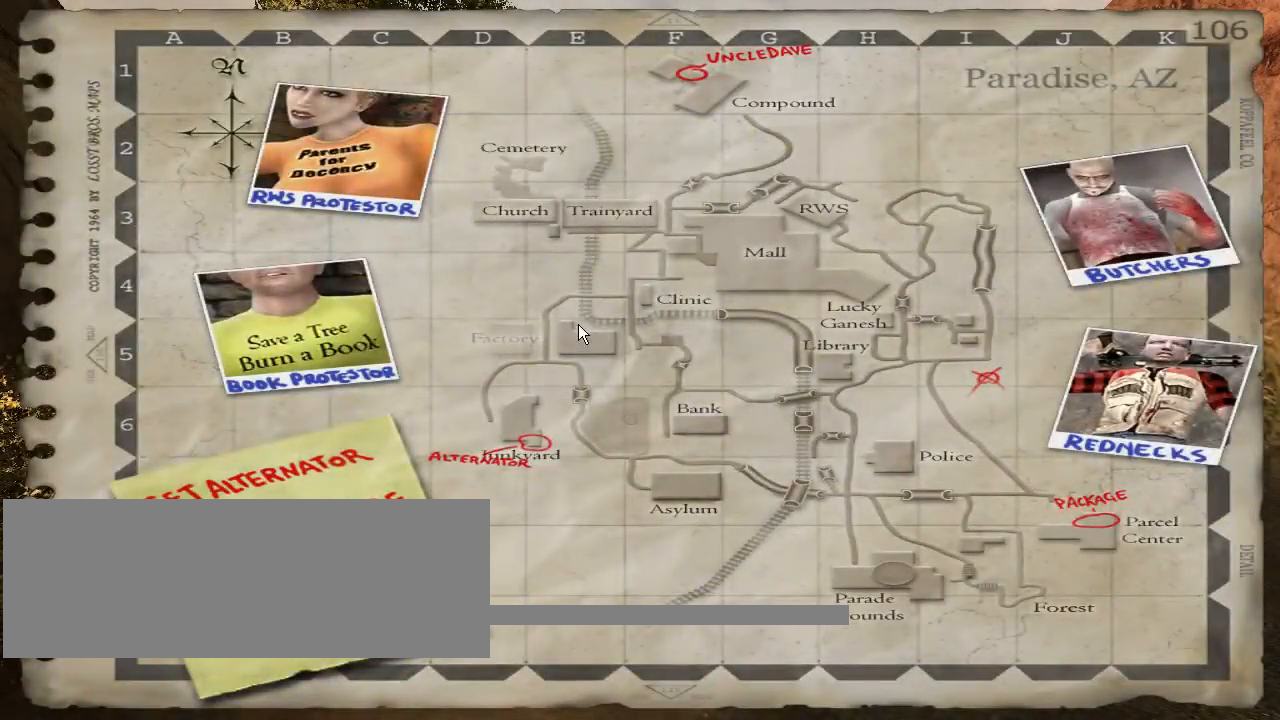
{"keys": [], "mouse": [], "events": []}
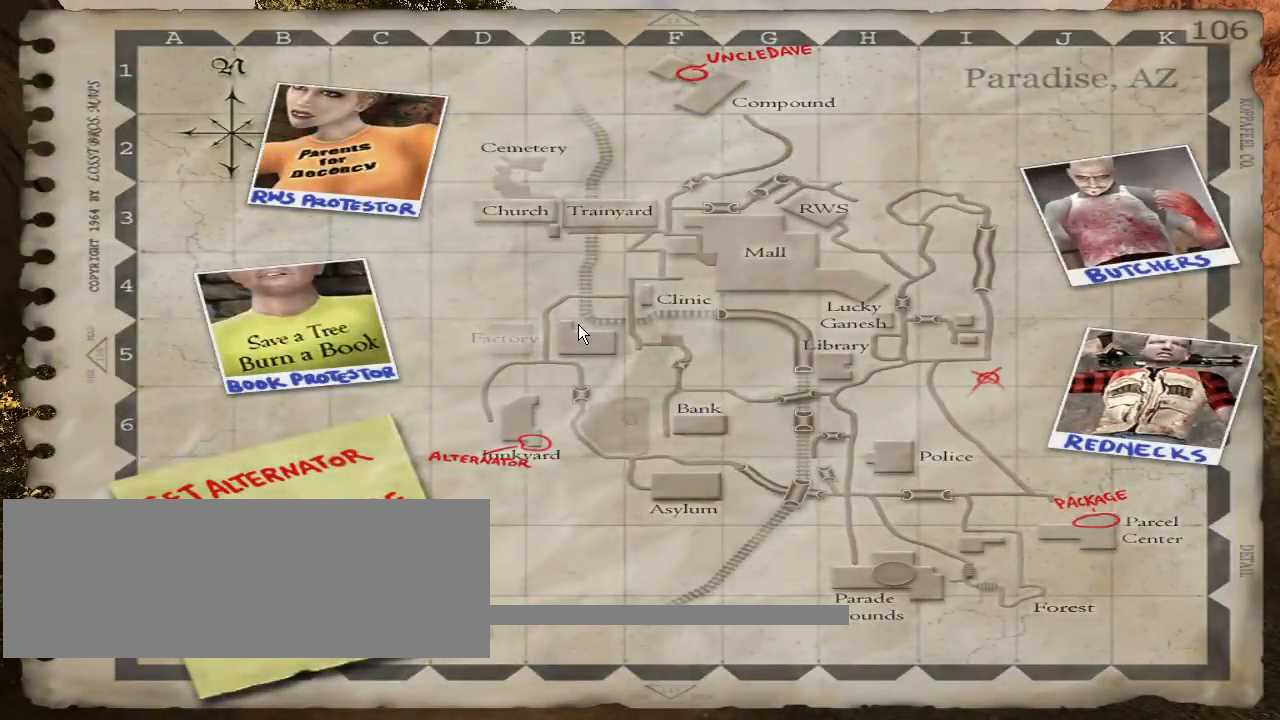
{"keys": [], "mouse": [], "events": []}
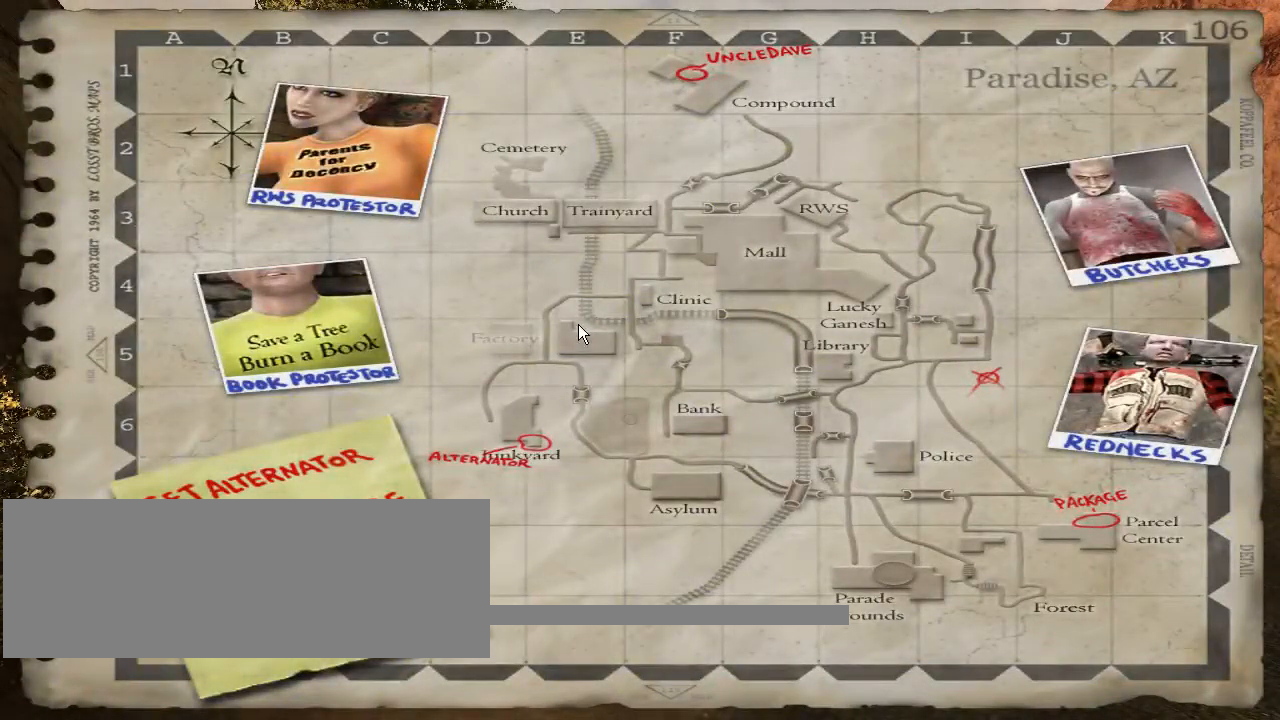
{"keys": ["space"], "mouse": [], "events": [[467, "space", "down"]]}
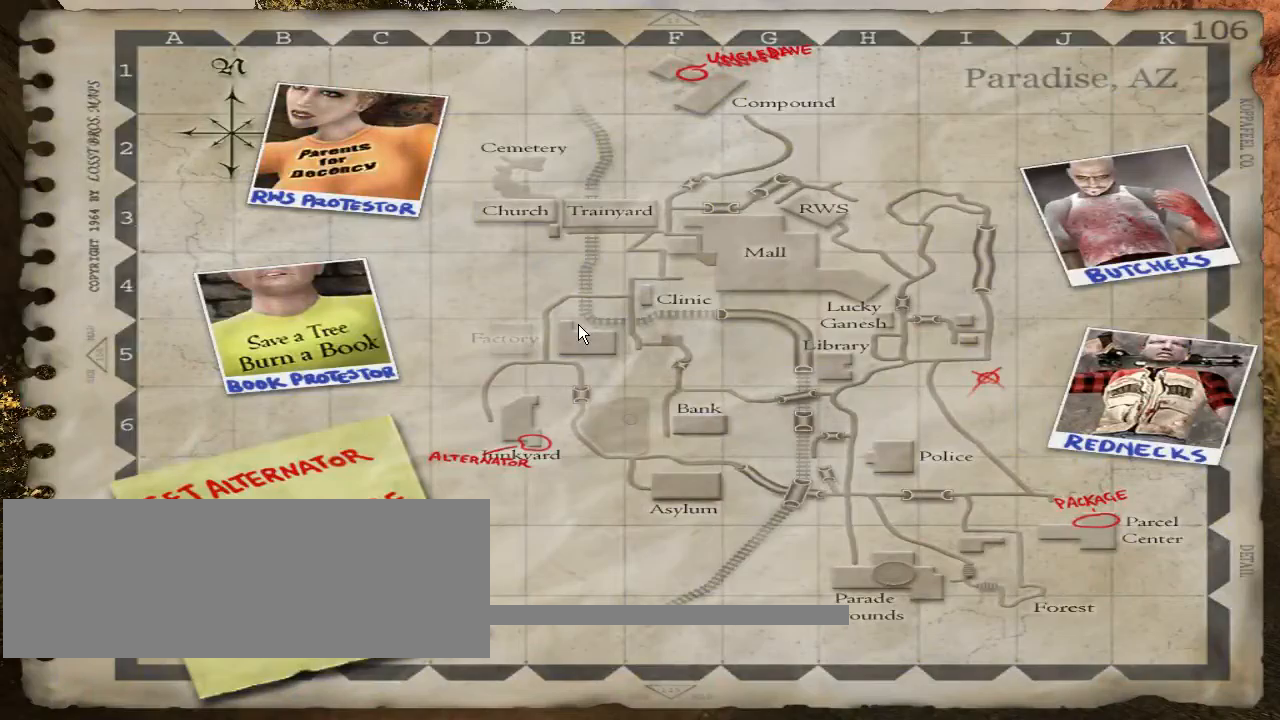
{"keys": [], "mouse": [], "events": [[66, "space", "up"], [200, "space", "down"], [266, "space", "up"], [433, "space", "down"], [500, "space", "up"]]}
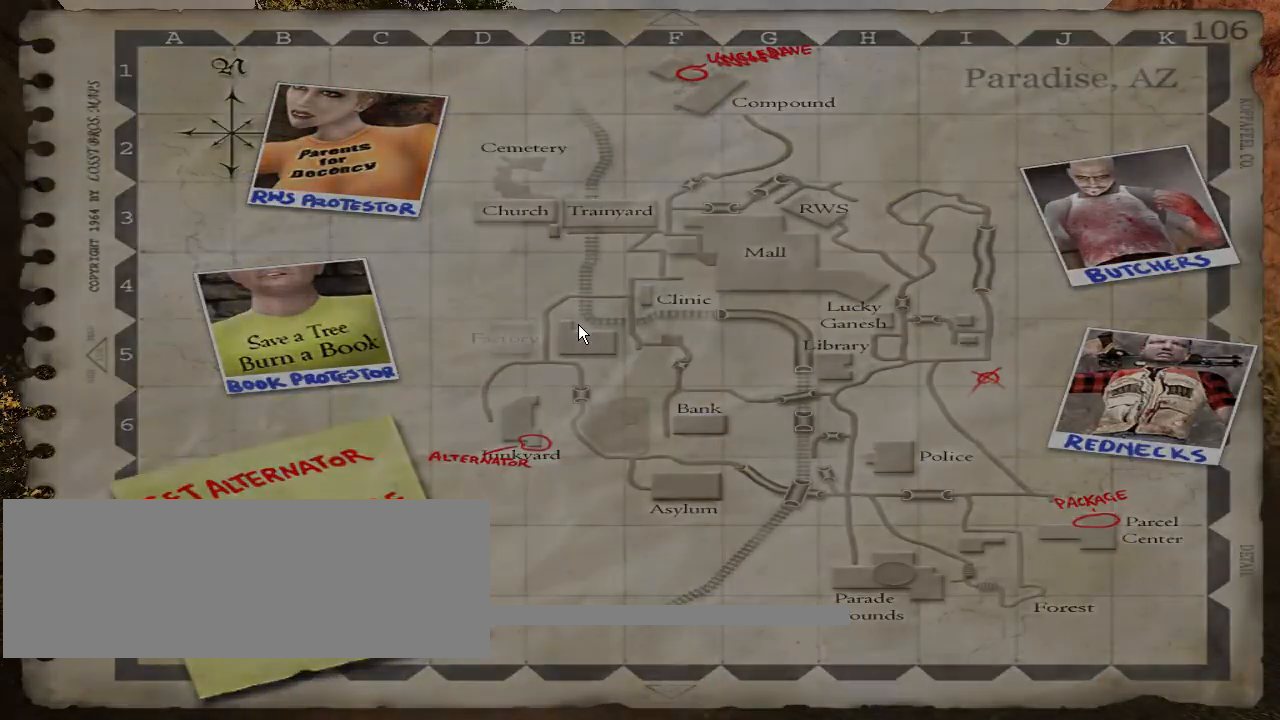
{"keys": ["space"], "mouse": [], "events": [[166, "space", "down"], [200, "space", "up"], [400, "space", "down"]]}
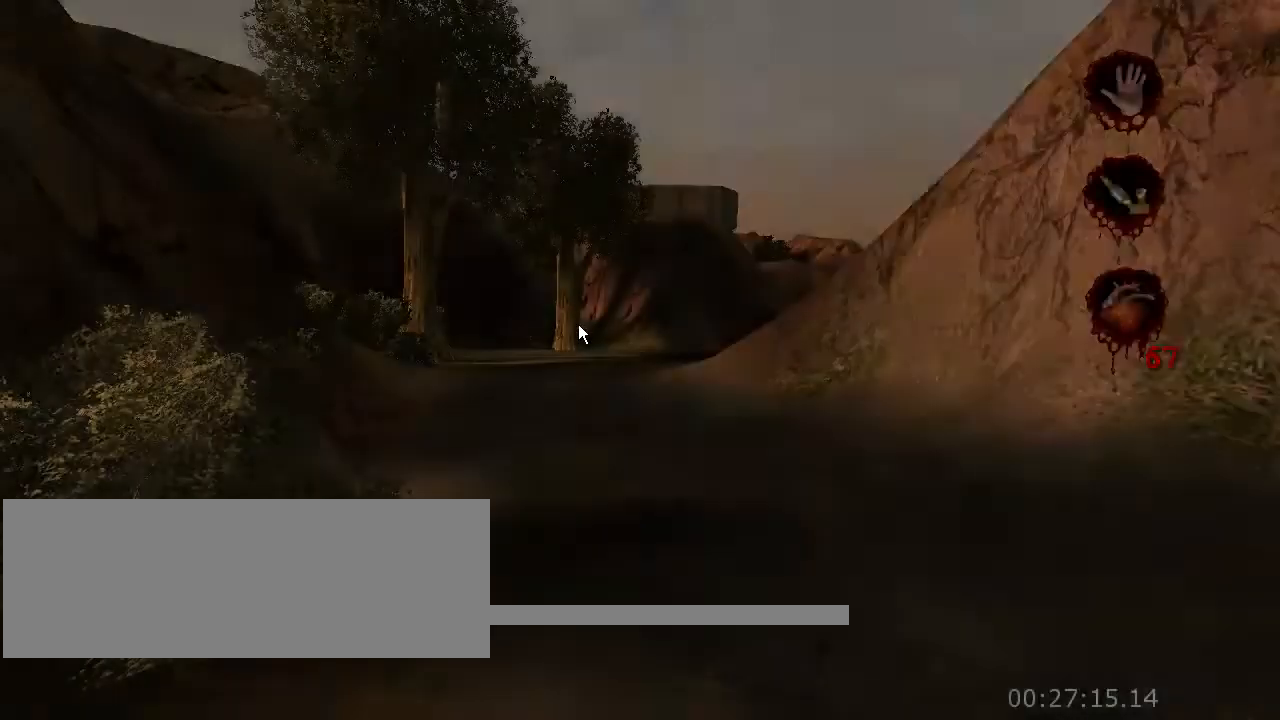
{"keys": [], "mouse": [], "events": [[33, "space", "up"]]}
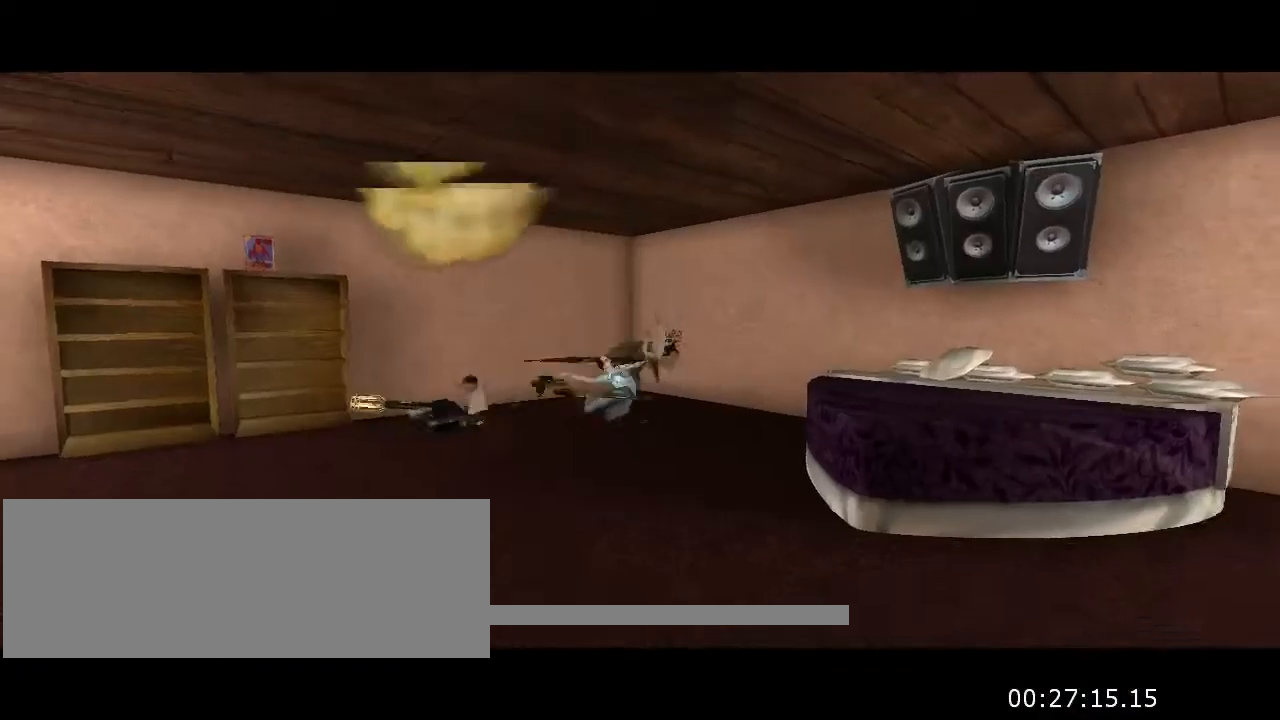
{"keys": [], "mouse": [], "events": []}
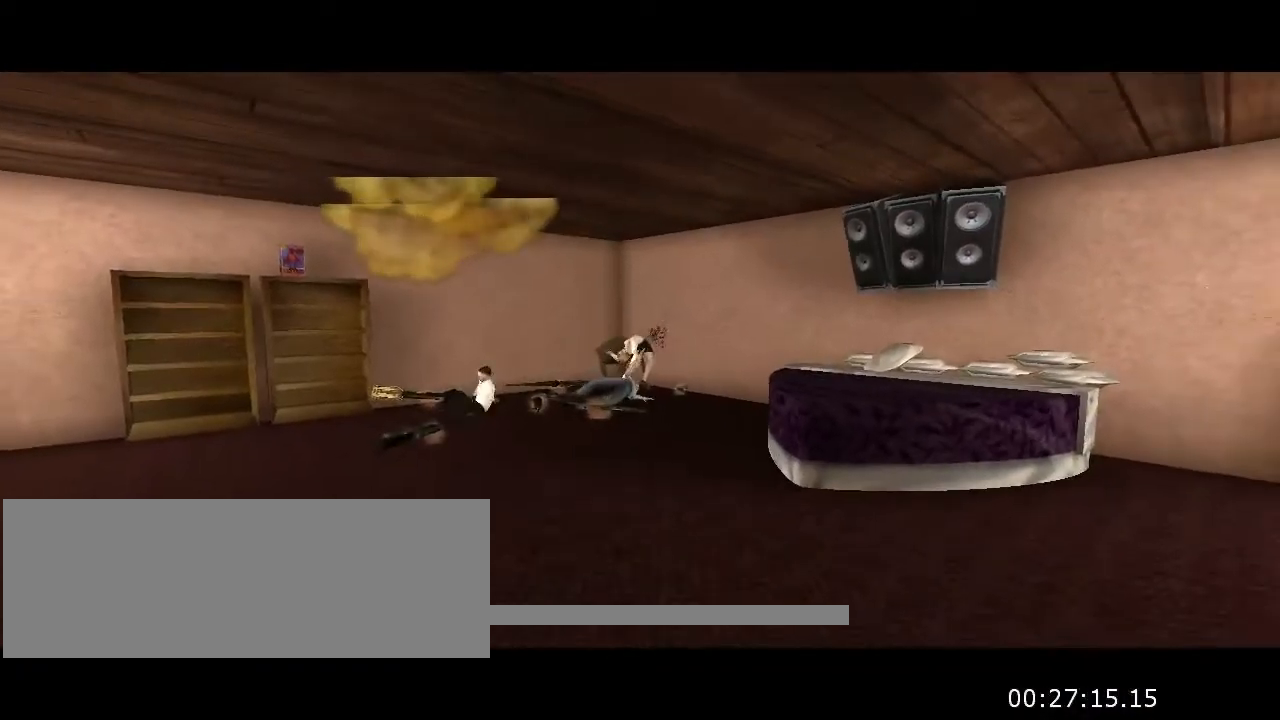
{"keys": [], "mouse": [], "events": []}
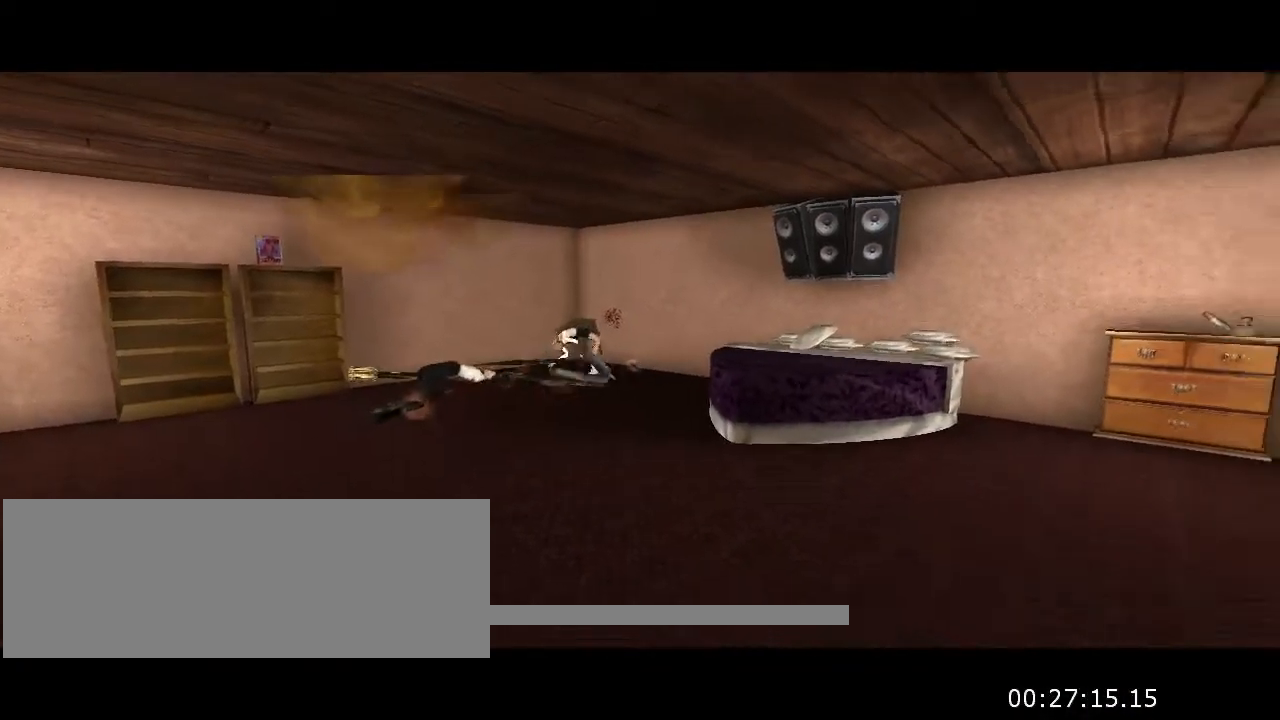
{"keys": [], "mouse": [], "events": []}
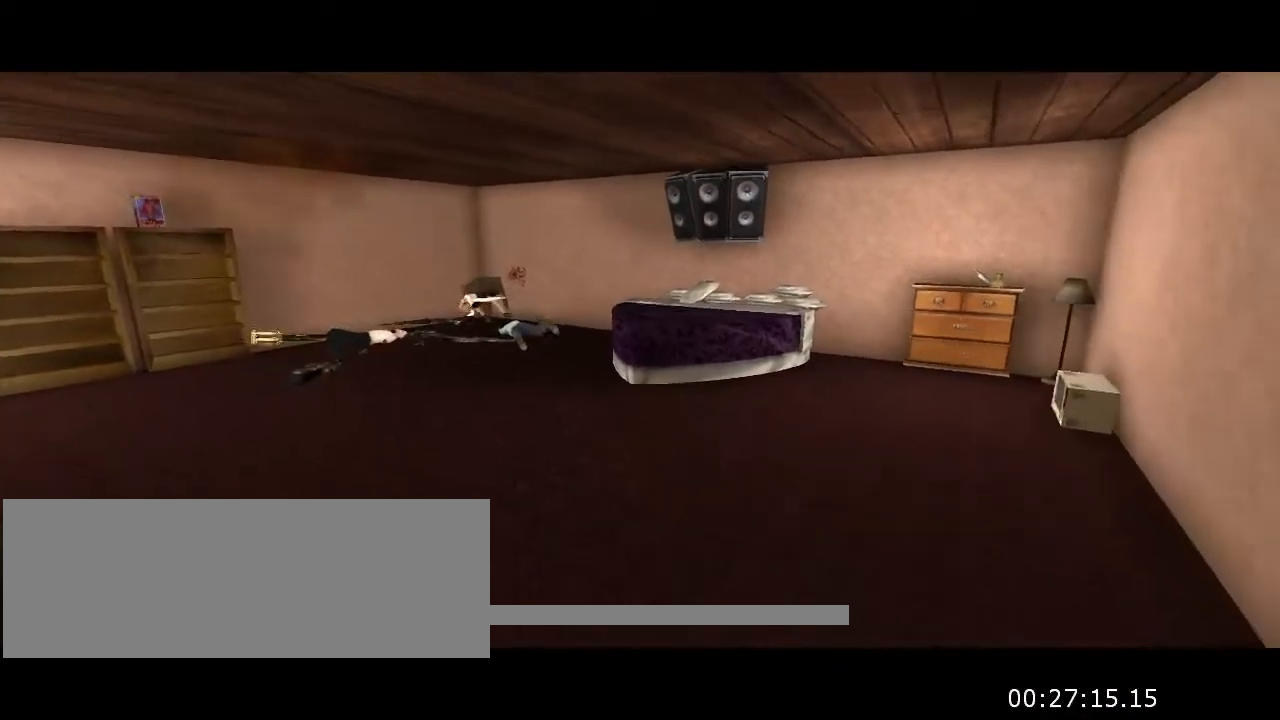
{"keys": [], "mouse": [], "events": []}
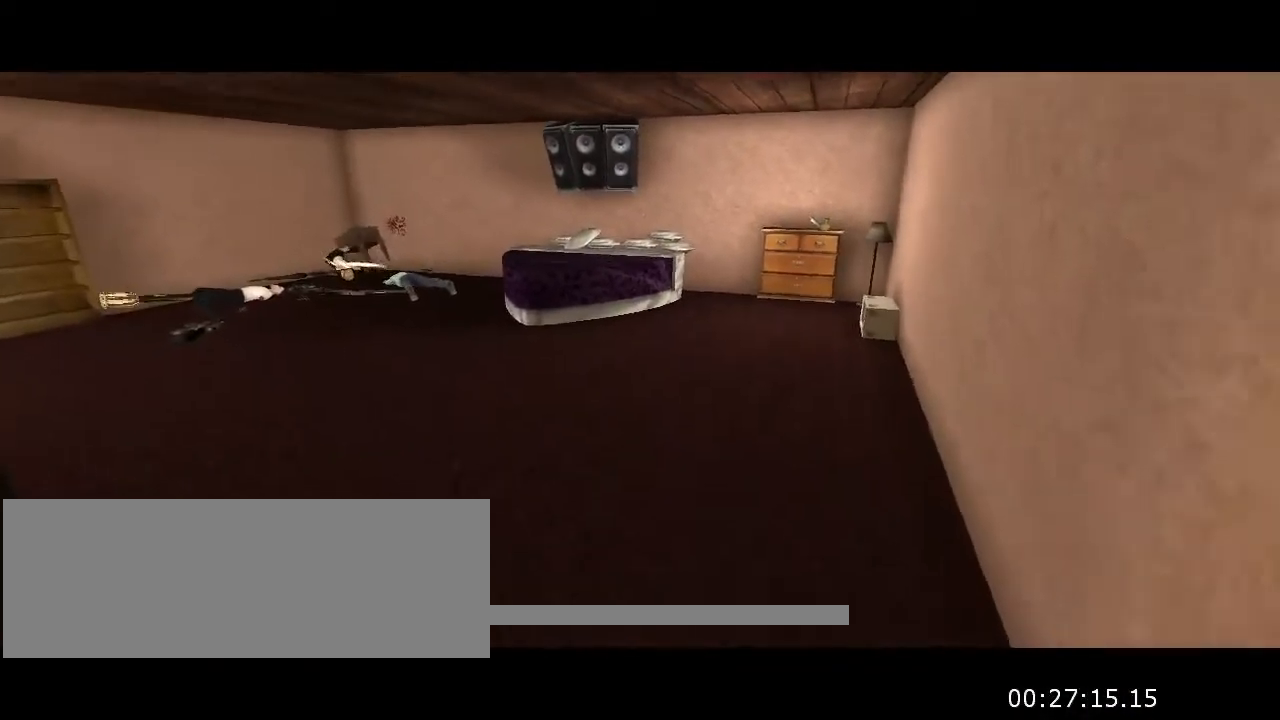
{"keys": [], "mouse": [], "events": []}
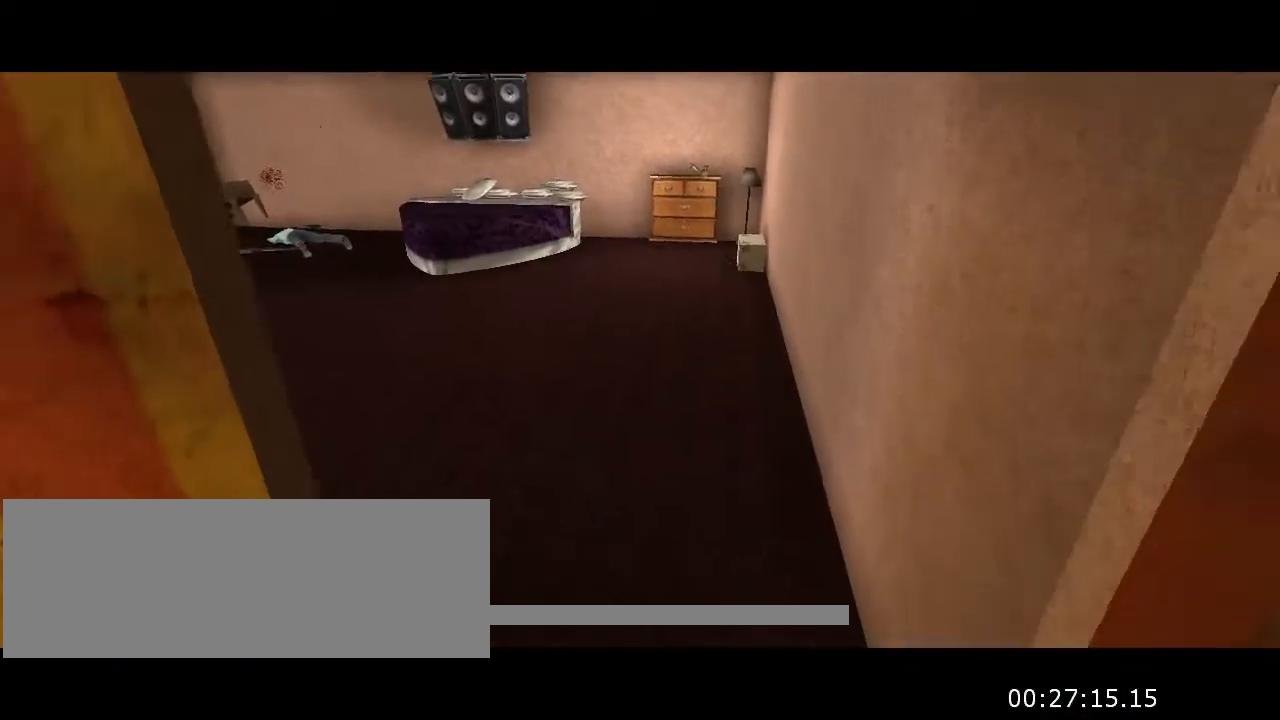
{"keys": [], "mouse": [], "events": []}
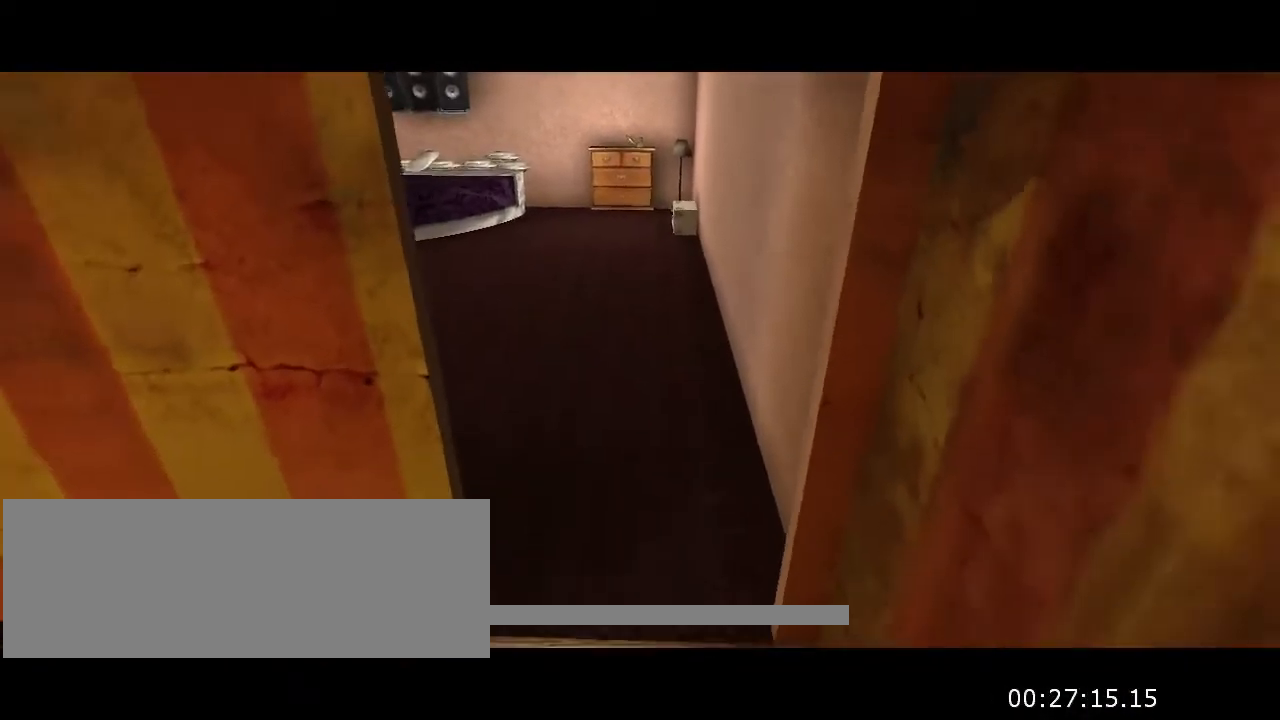
{"keys": [], "mouse": [], "events": []}
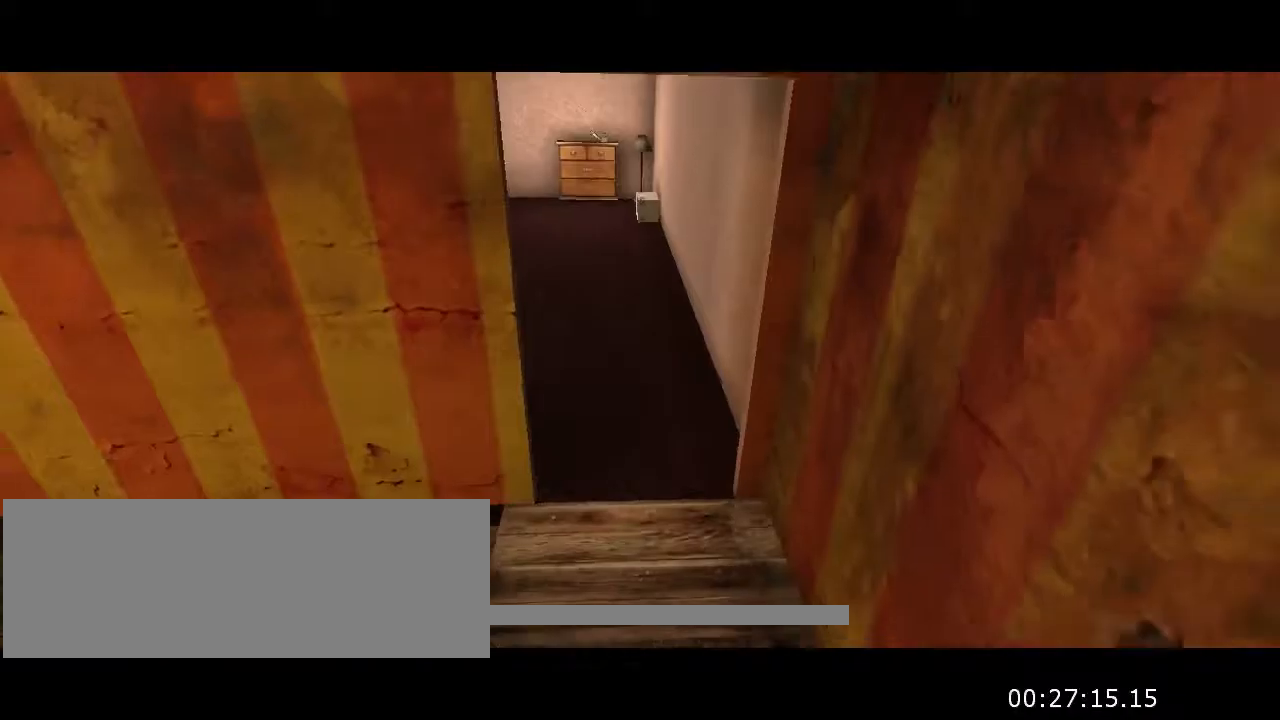
{"keys": [], "mouse": [], "events": [[367, "space", "down"], [467, "space", "up"]]}
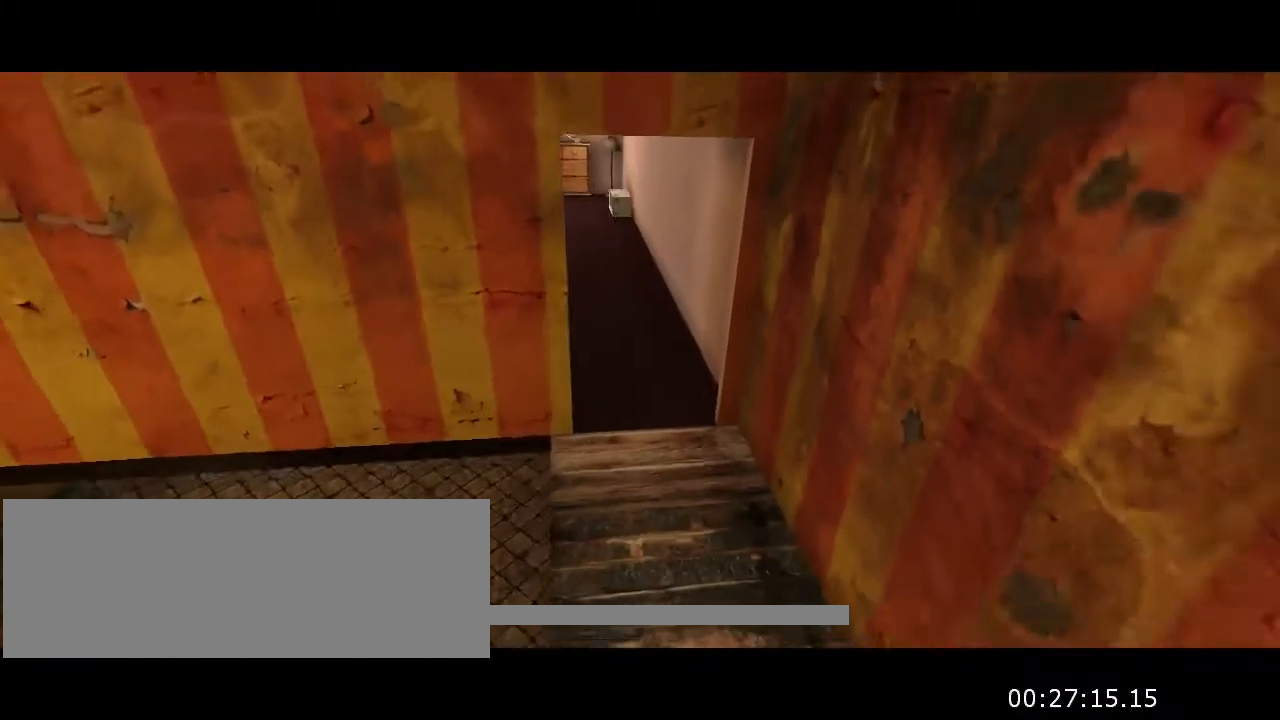
{"keys": [], "mouse": [], "events": []}
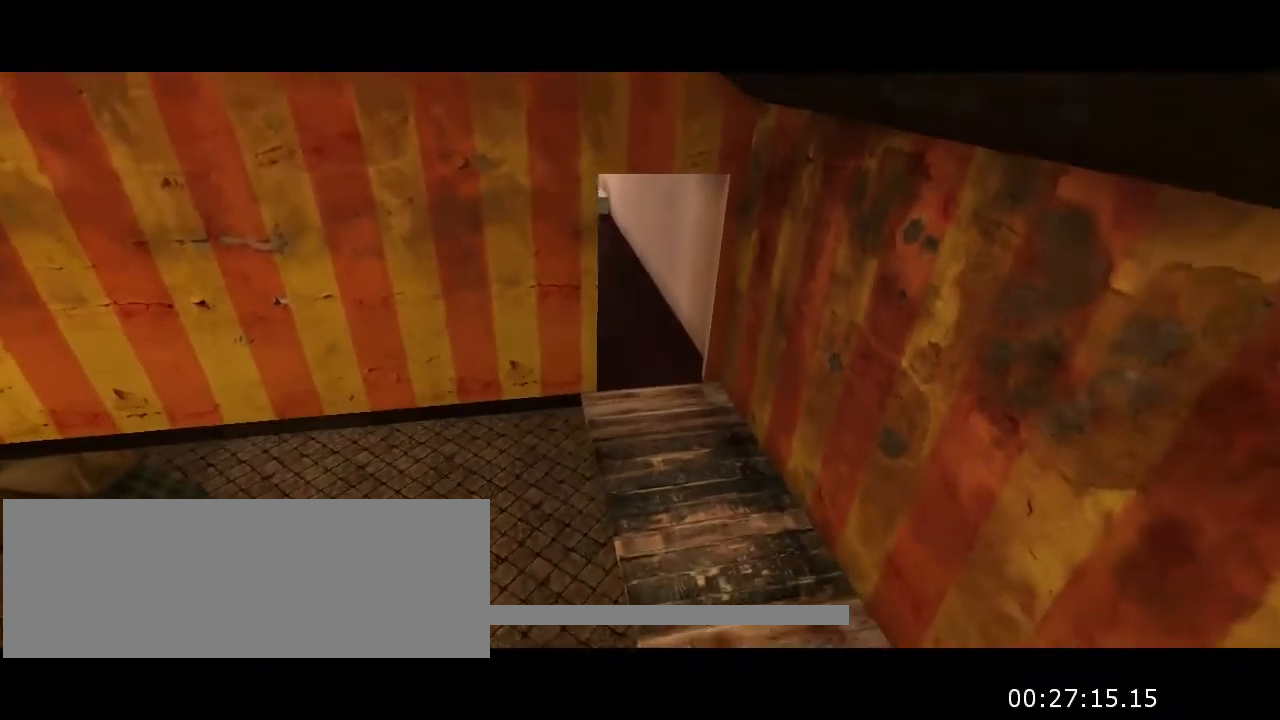
{"keys": [], "mouse": [], "events": []}
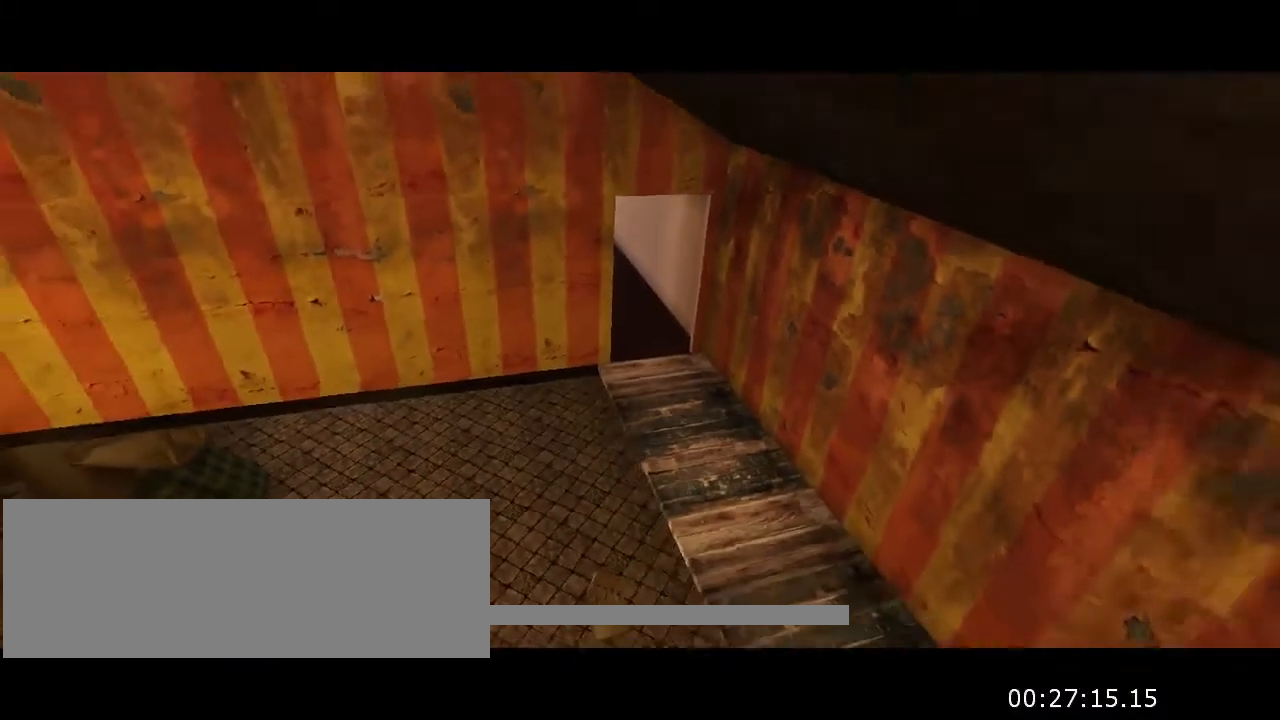
{"keys": [], "mouse": [], "events": []}